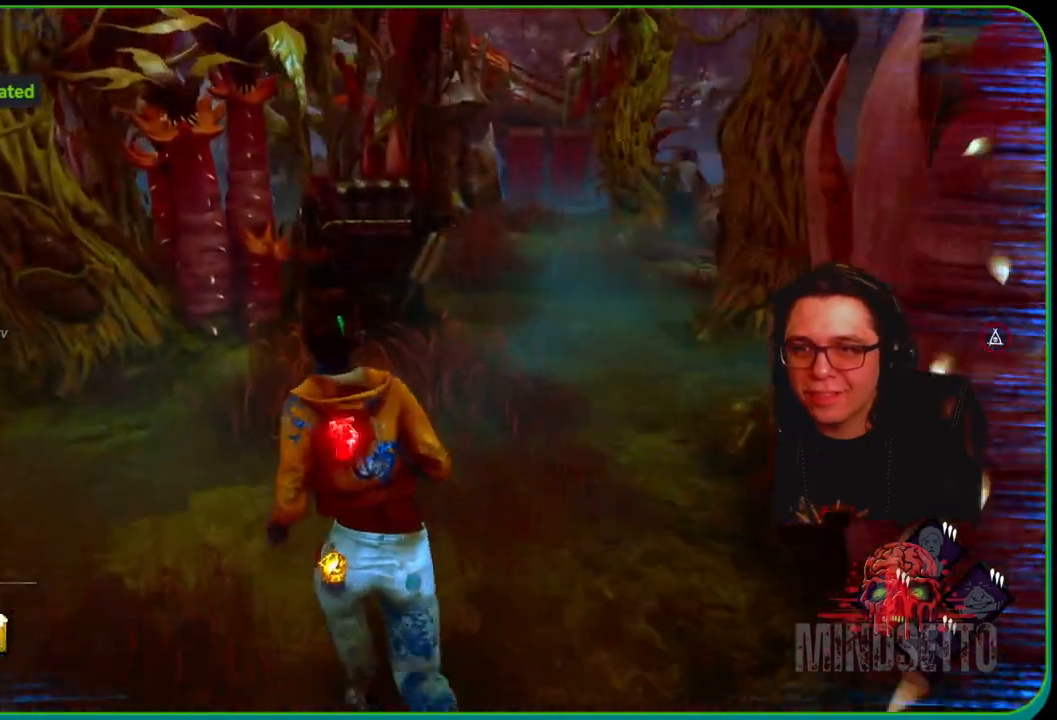
Gameplay with a controller (Xbox layout); each line is a JSON object with the inputs held at the frame after it. "events" lists button and stick changes between this image and that frame as [ms after this image, input, new state], when the widget could be followed in between. Not read: R3.
{"buttons": ["L1"], "left_stick": "up", "right_stick": "center", "events": [[33, "left_stick", "up"]]}
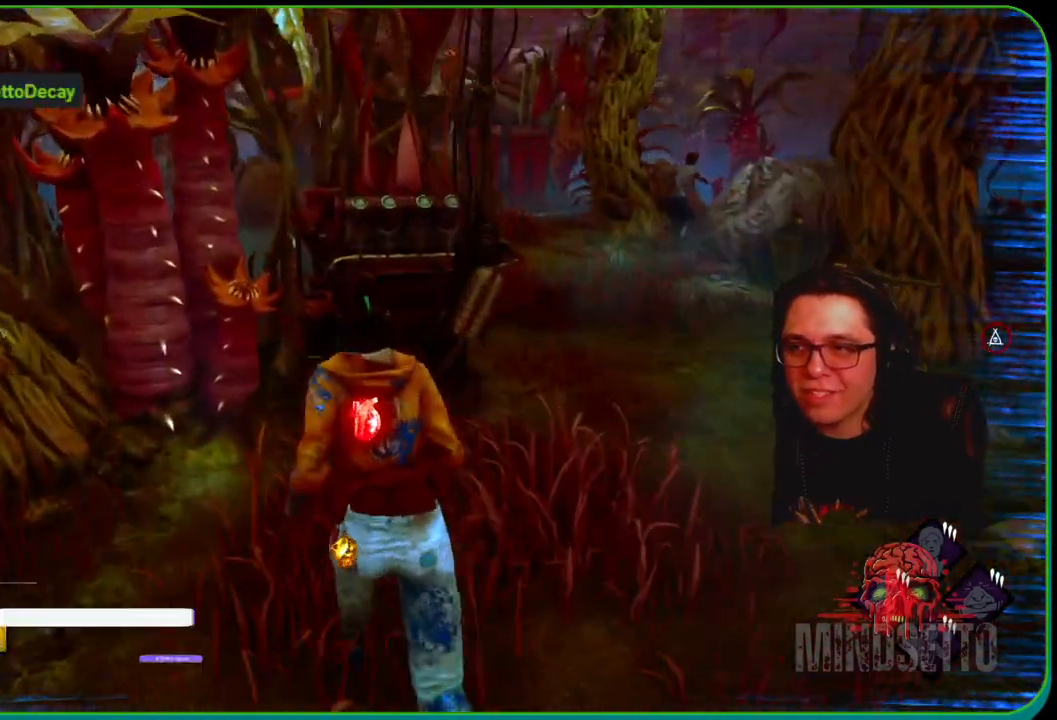
{"buttons": ["L1", "R1"], "left_stick": "up", "right_stick": "center", "events": [[467, "R1", "down"]]}
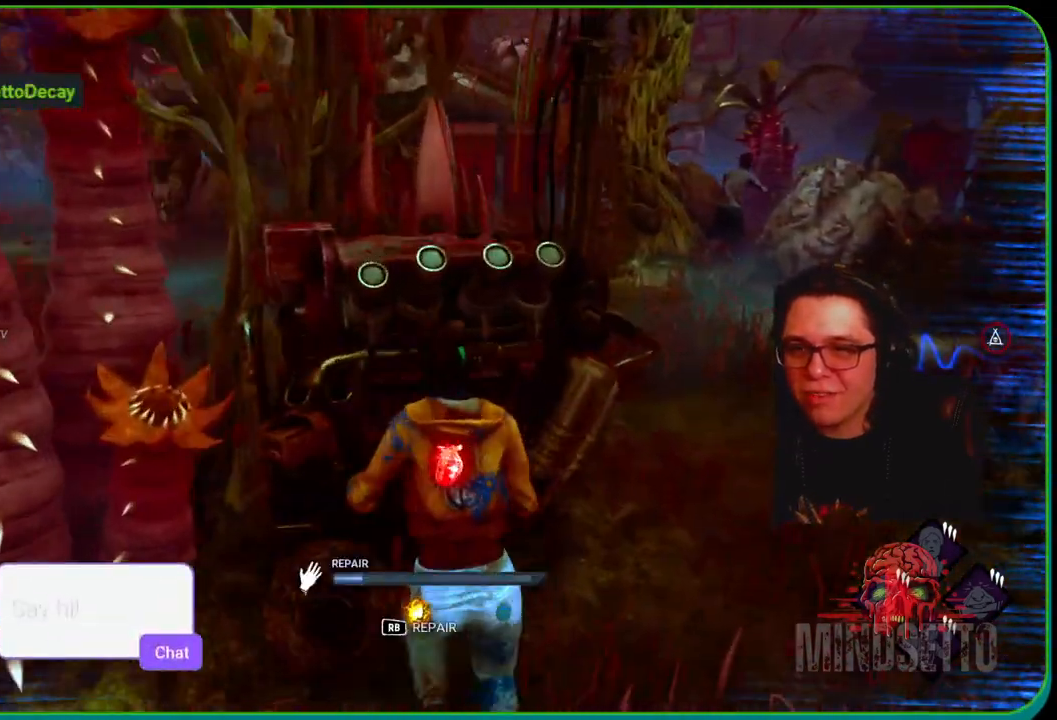
{"buttons": ["R1"], "left_stick": "center", "right_stick": "center", "events": [[67, "L1", "up"], [167, "right_stick", "left"], [183, "left_stick", "center"], [267, "right_stick", "center"]]}
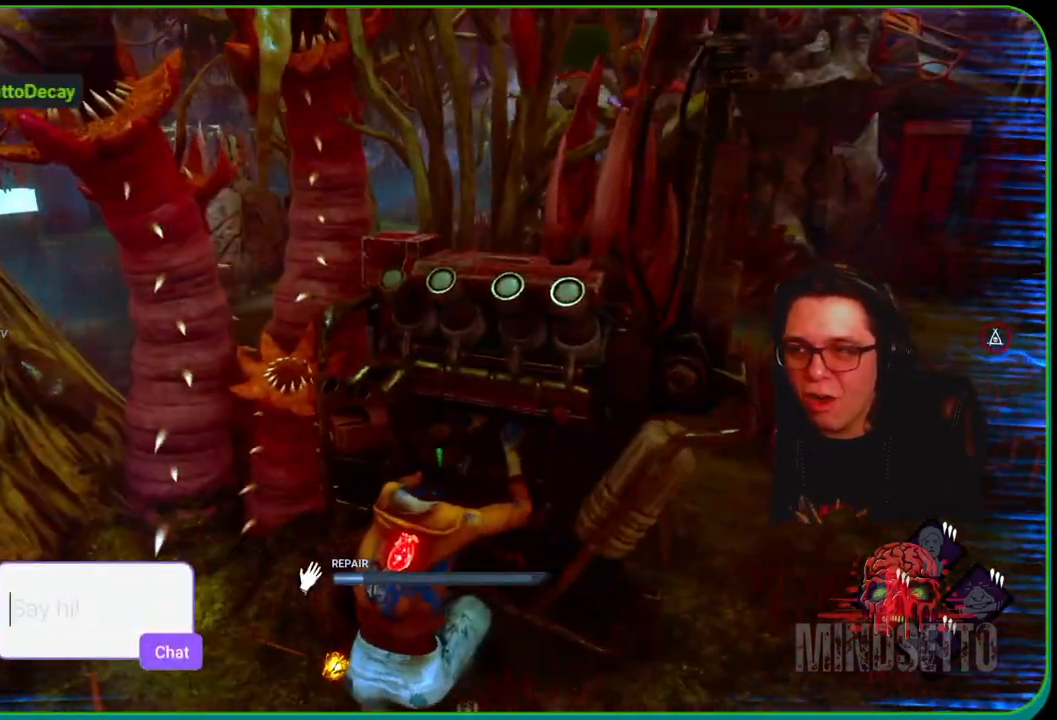
{"buttons": ["R1"], "left_stick": "right", "right_stick": "center", "events": [[17, "left_stick", "right"], [233, "right_stick", "right"], [417, "right_stick", "center"]]}
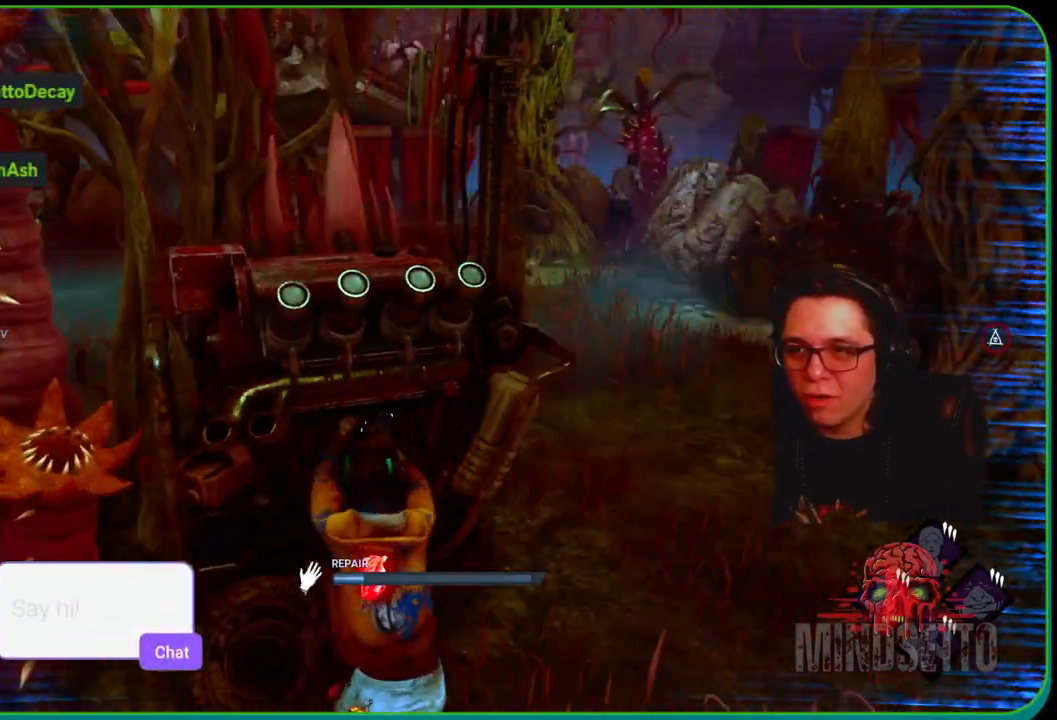
{"buttons": ["R1"], "left_stick": "right", "right_stick": "center", "events": []}
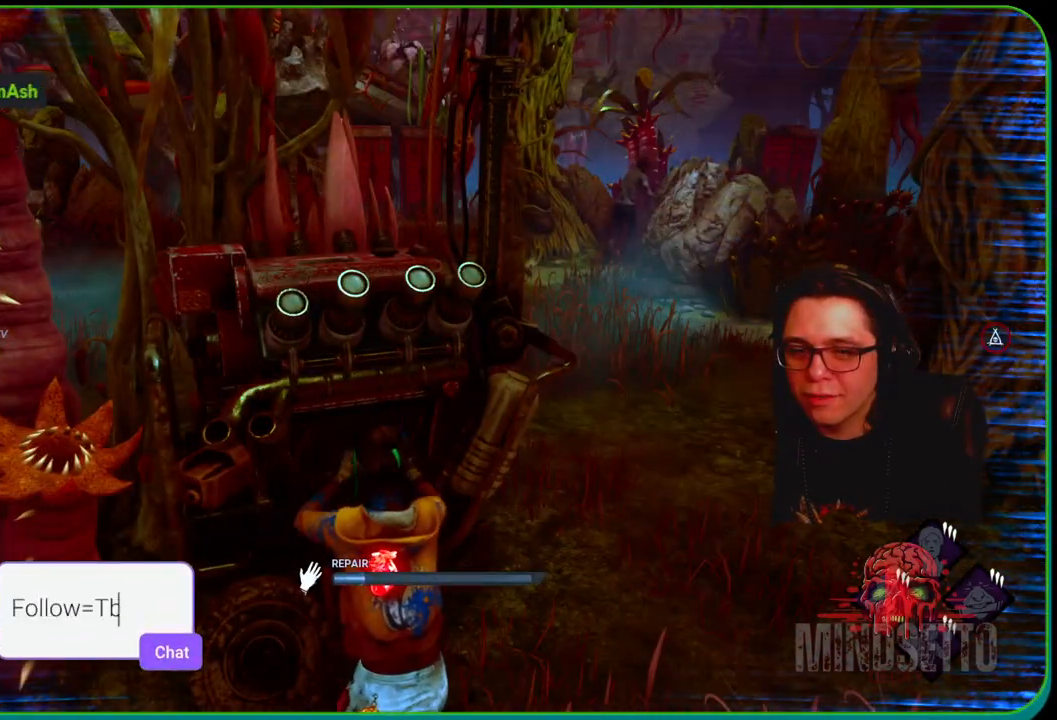
{"buttons": ["R1"], "left_stick": "right", "right_stick": "center", "events": [[217, "right_stick", "left"], [350, "right_stick", "center"]]}
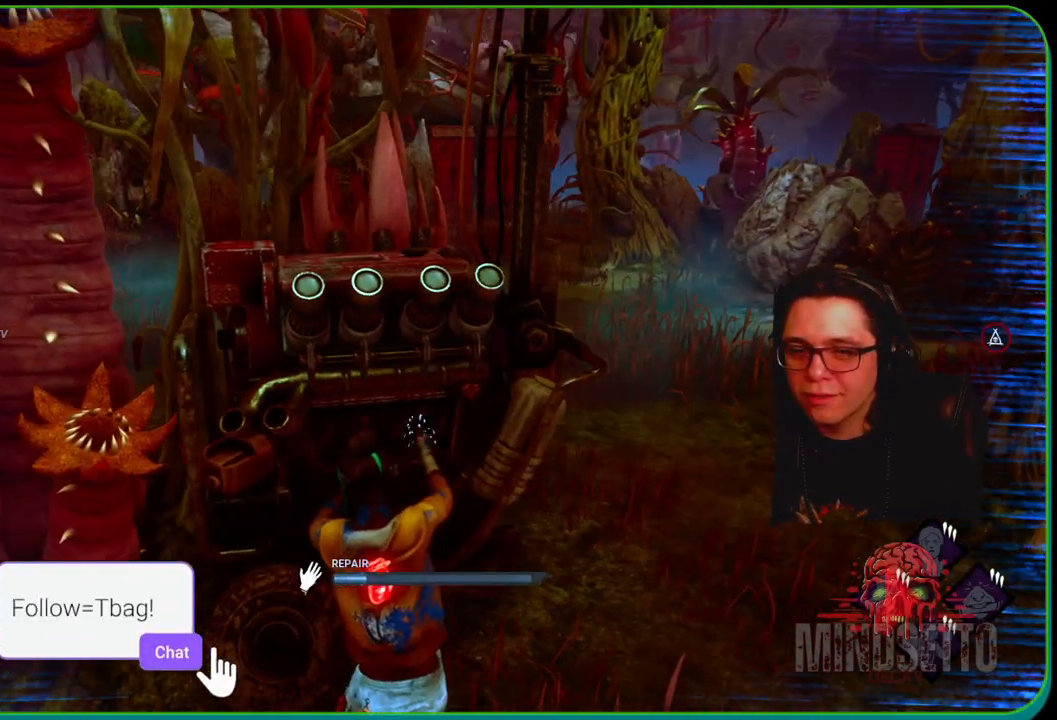
{"buttons": ["R1"], "left_stick": "right", "right_stick": "center", "events": []}
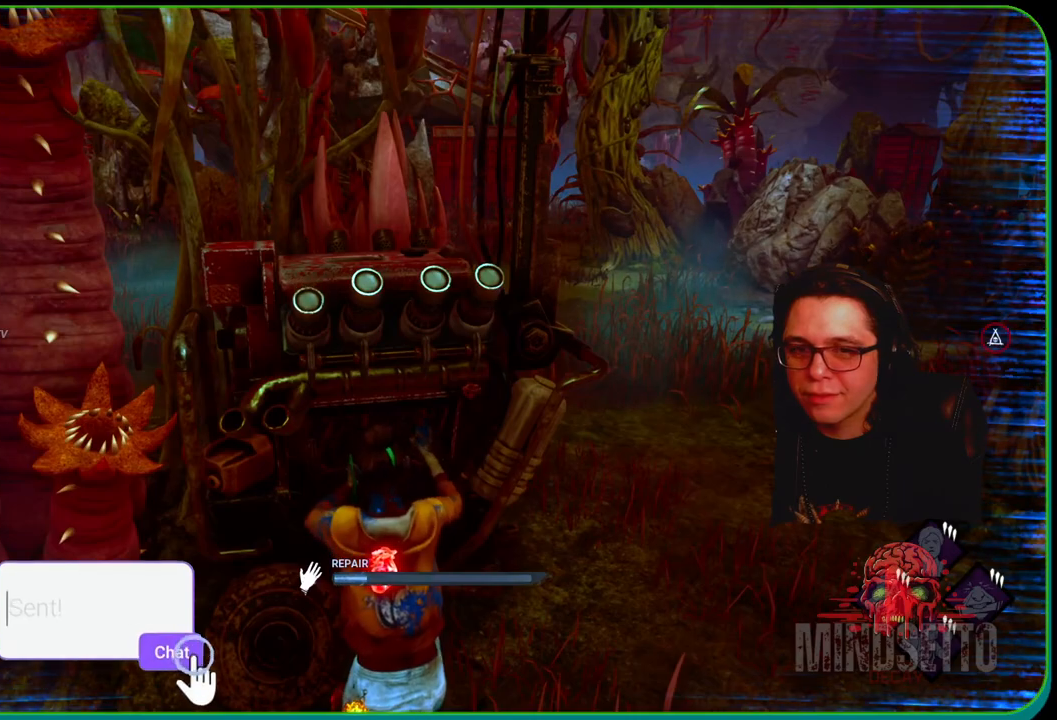
{"buttons": ["R1"], "left_stick": "right", "right_stick": "center", "events": [[333, "right_stick", "left"], [467, "right_stick", "center"]]}
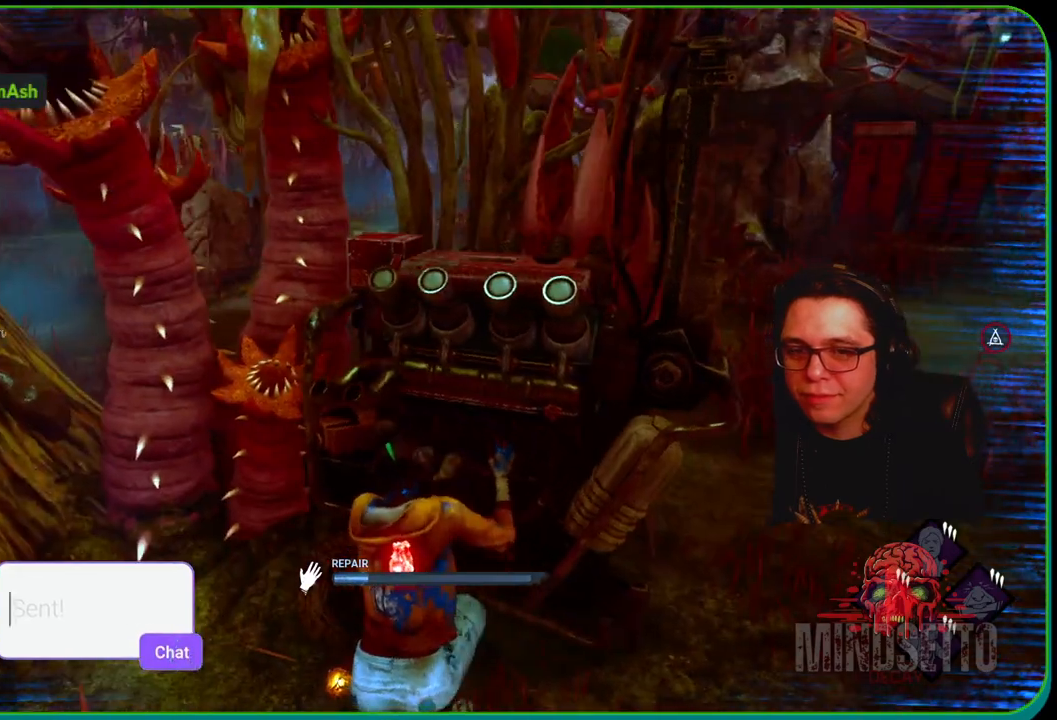
{"buttons": ["R1"], "left_stick": "right", "right_stick": "right", "events": [[400, "right_stick", "up-right"], [500, "right_stick", "right"]]}
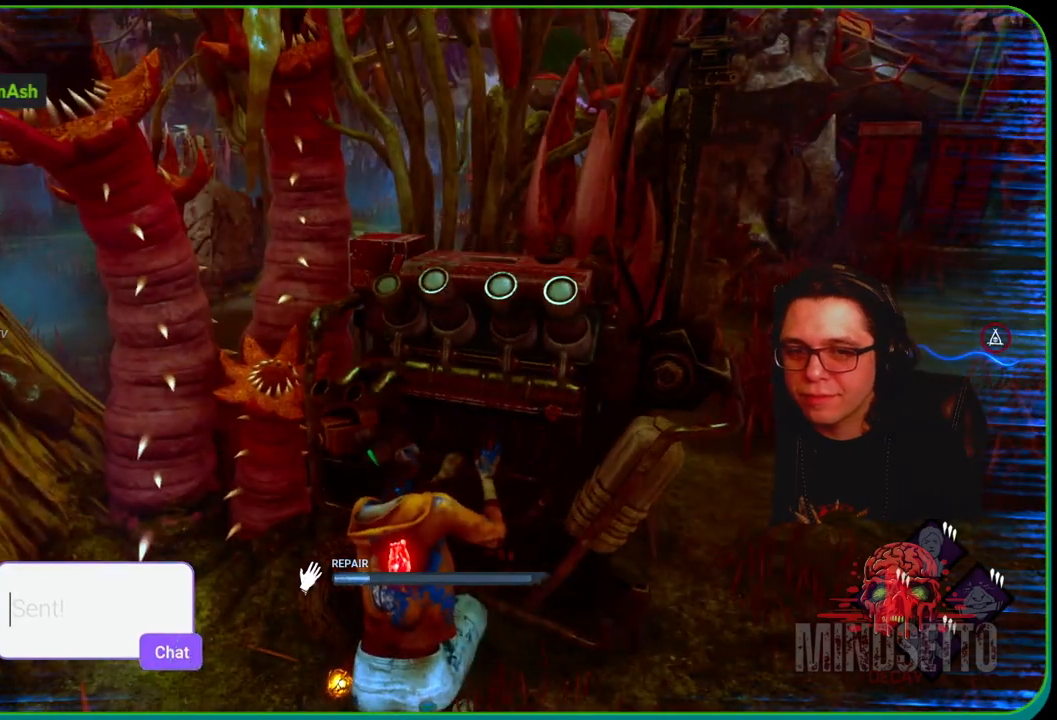
{"buttons": ["R1"], "left_stick": "right", "right_stick": "center", "events": [[200, "right_stick", "center"]]}
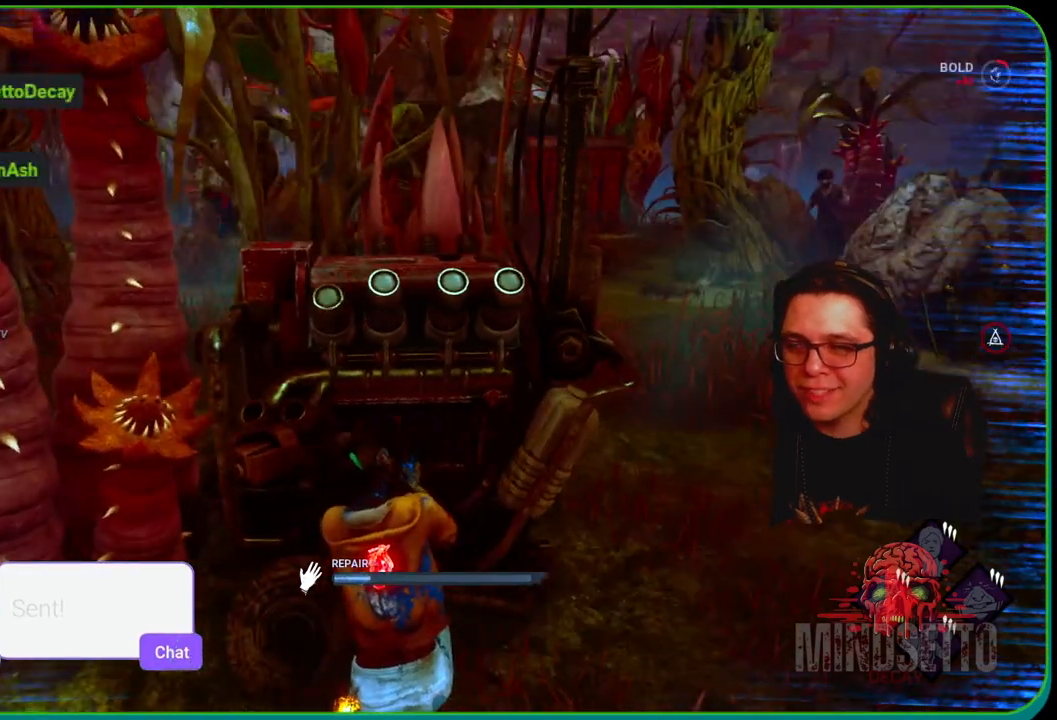
{"buttons": ["R1"], "left_stick": "center", "right_stick": "center", "events": [[117, "left_stick", "center"], [150, "right_stick", "left"], [283, "right_stick", "center"]]}
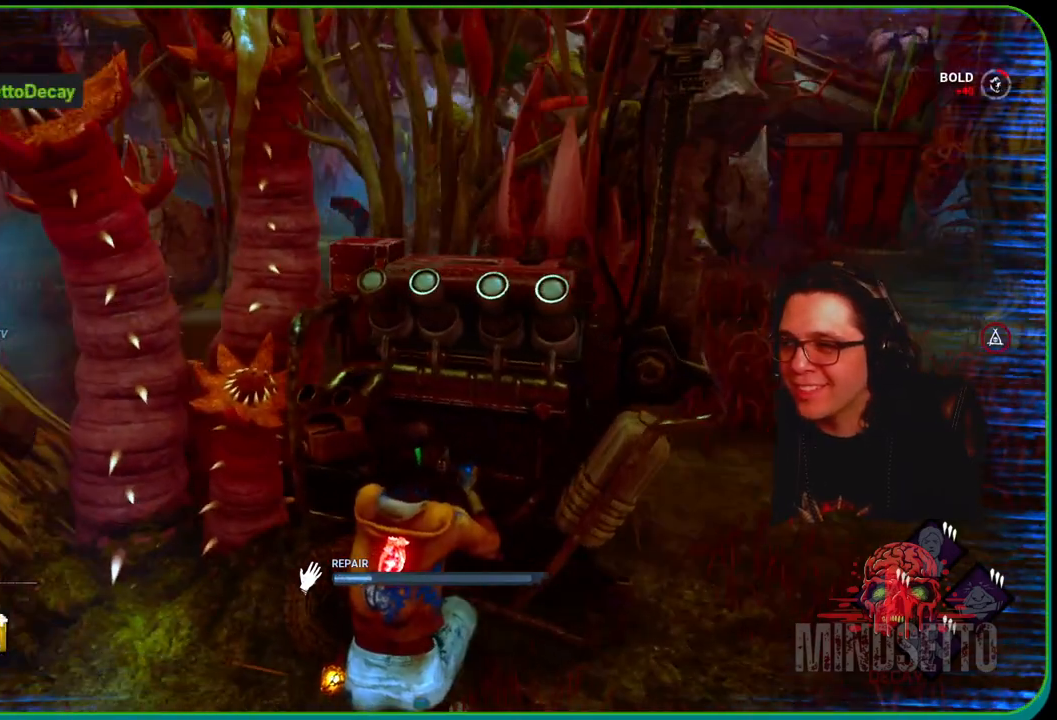
{"buttons": ["R1"], "left_stick": "right", "right_stick": "center", "events": [[50, "left_stick", "right"], [150, "right_stick", "right"], [283, "right_stick", "center"]]}
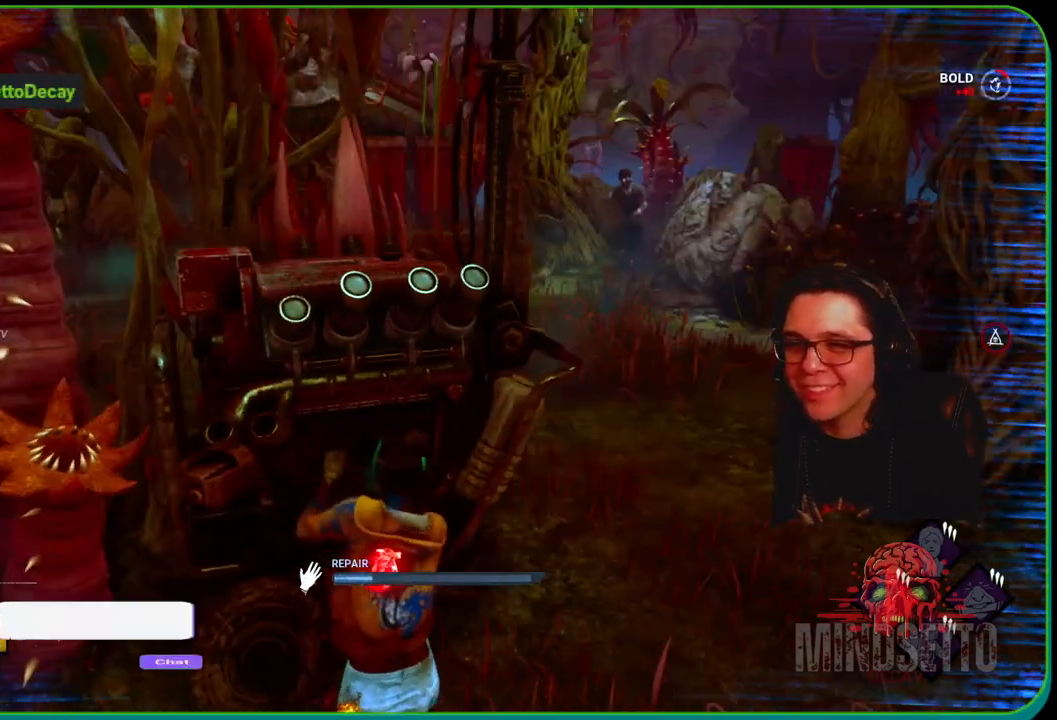
{"buttons": ["R1"], "left_stick": "right", "right_stick": "center", "events": [[283, "right_stick", "left"], [450, "right_stick", "center"]]}
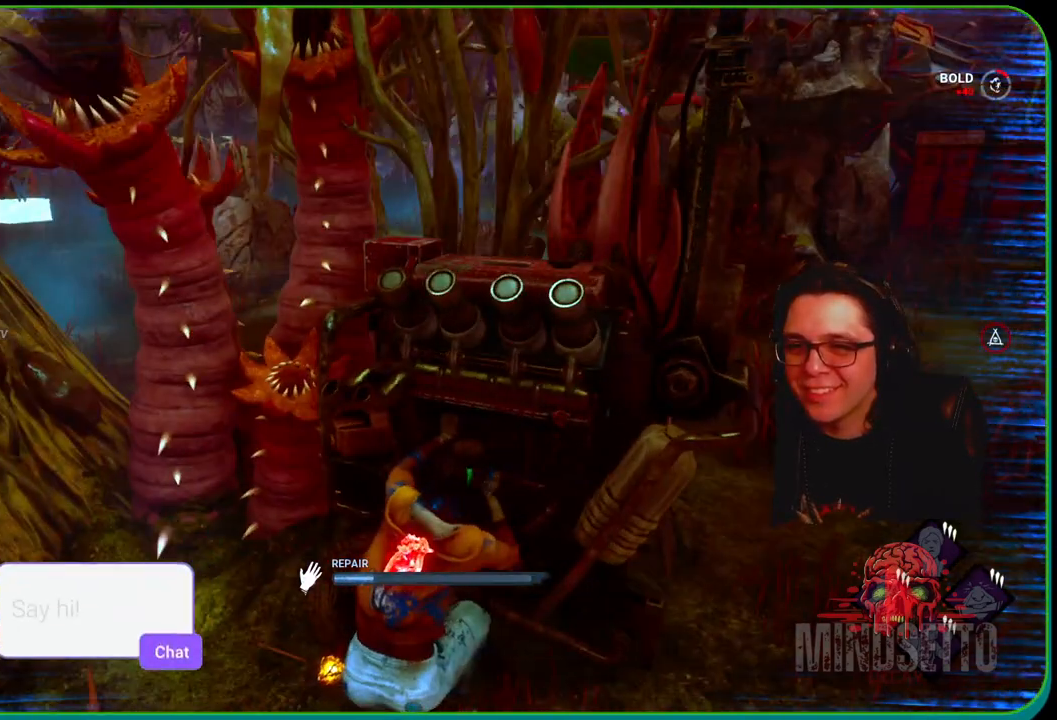
{"buttons": ["R1"], "left_stick": "down-right", "right_stick": "center", "events": [[150, "left_stick", "down-right"], [233, "right_stick", "right"], [433, "right_stick", "center"]]}
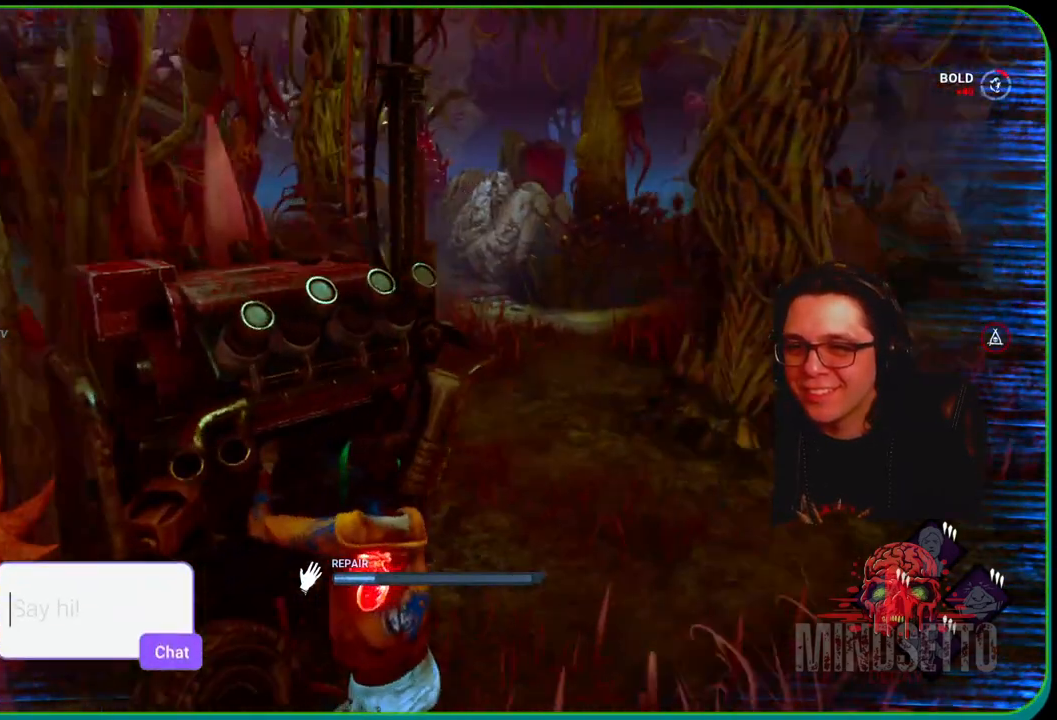
{"buttons": ["R1"], "left_stick": "down-right", "right_stick": "center", "events": []}
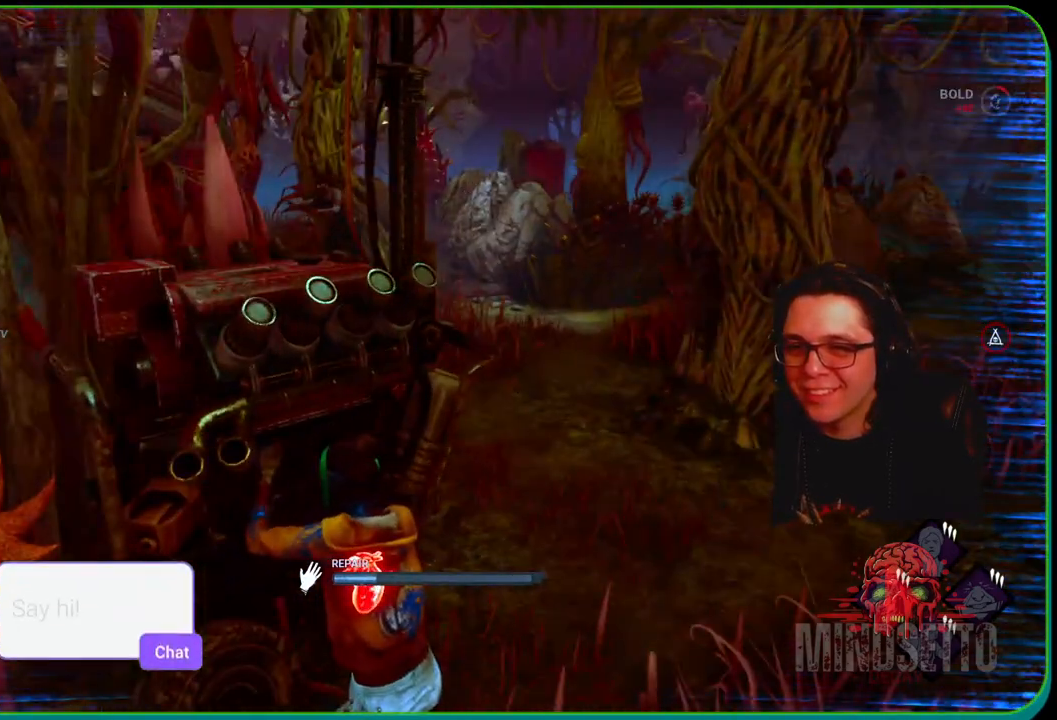
{"buttons": ["R1"], "left_stick": "right", "right_stick": "center", "events": [[300, "left_stick", "right"]]}
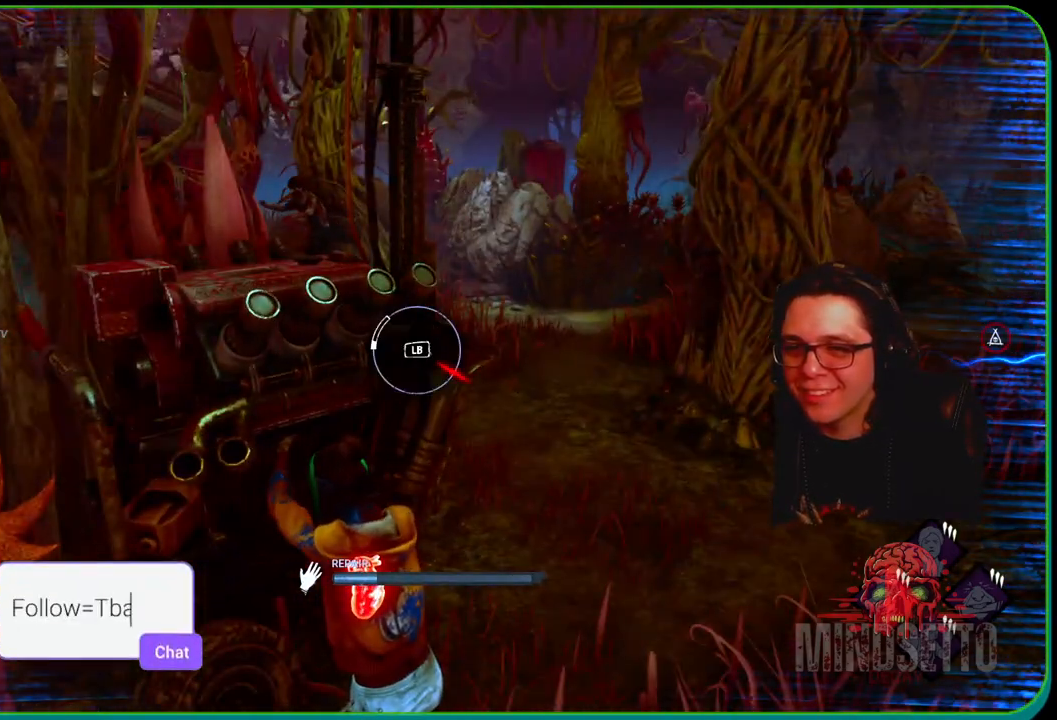
{"buttons": ["L1", "R1"], "left_stick": "right", "right_stick": "center", "events": [[83, "right_stick", "left"], [433, "right_stick", "center"], [467, "L1", "down"]]}
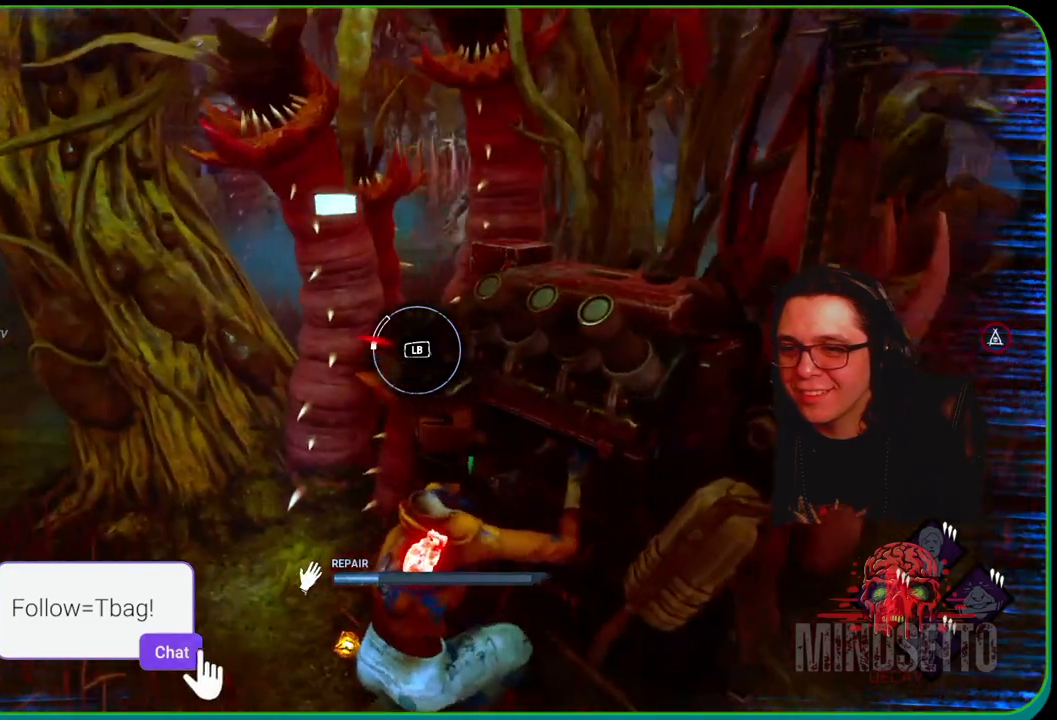
{"buttons": ["L1"], "left_stick": "down", "right_stick": "center", "events": [[233, "left_stick", "down-right"], [350, "R1", "up"], [417, "left_stick", "down"]]}
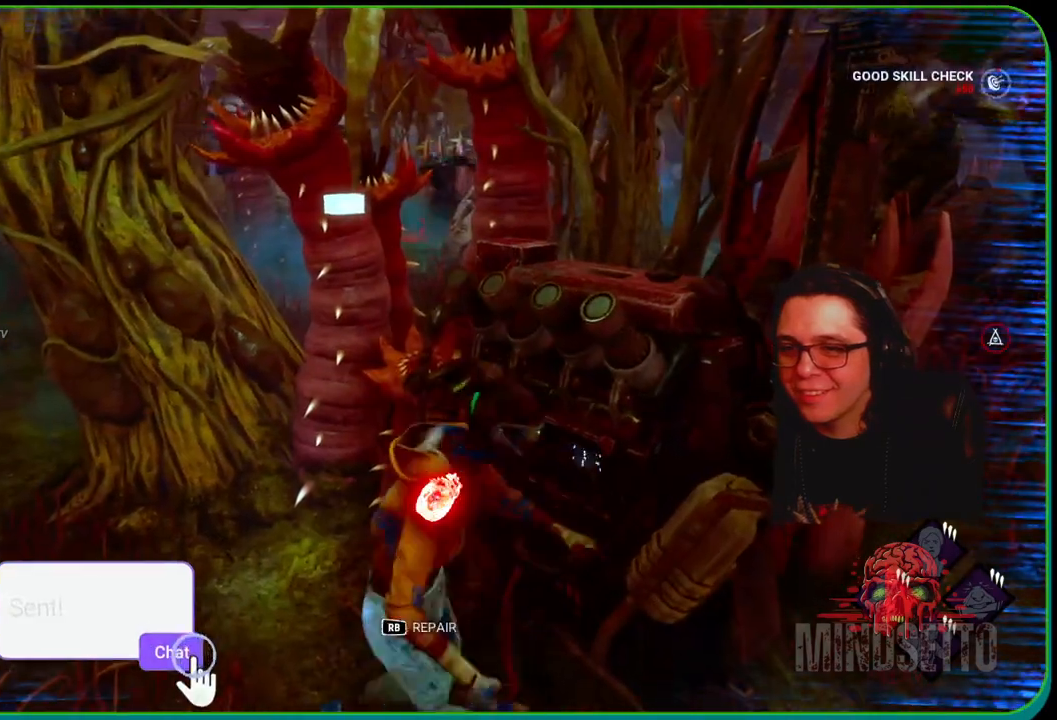
{"buttons": ["L1"], "left_stick": "up-left", "right_stick": "center", "events": [[33, "left_stick", "down-left"], [67, "right_stick", "left"], [200, "left_stick", "up-left"], [283, "right_stick", "center"]]}
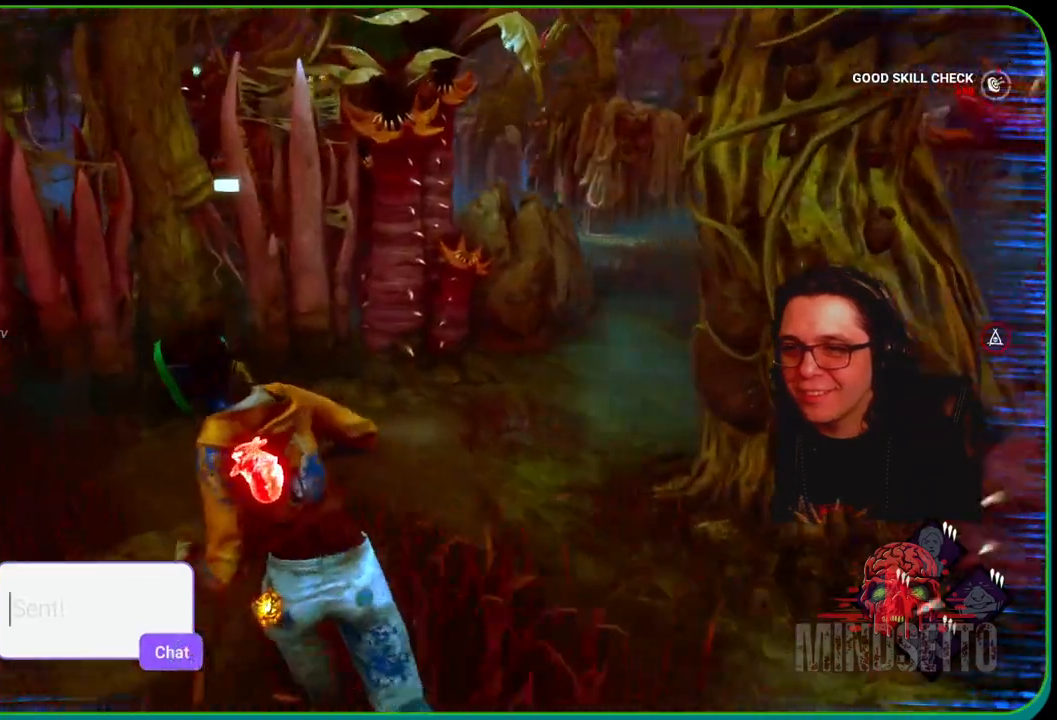
{"buttons": ["L1"], "left_stick": "up", "right_stick": "center", "events": [[83, "left_stick", "up"], [217, "right_stick", "right"], [267, "left_stick", "up-right"], [400, "left_stick", "up"], [400, "right_stick", "center"]]}
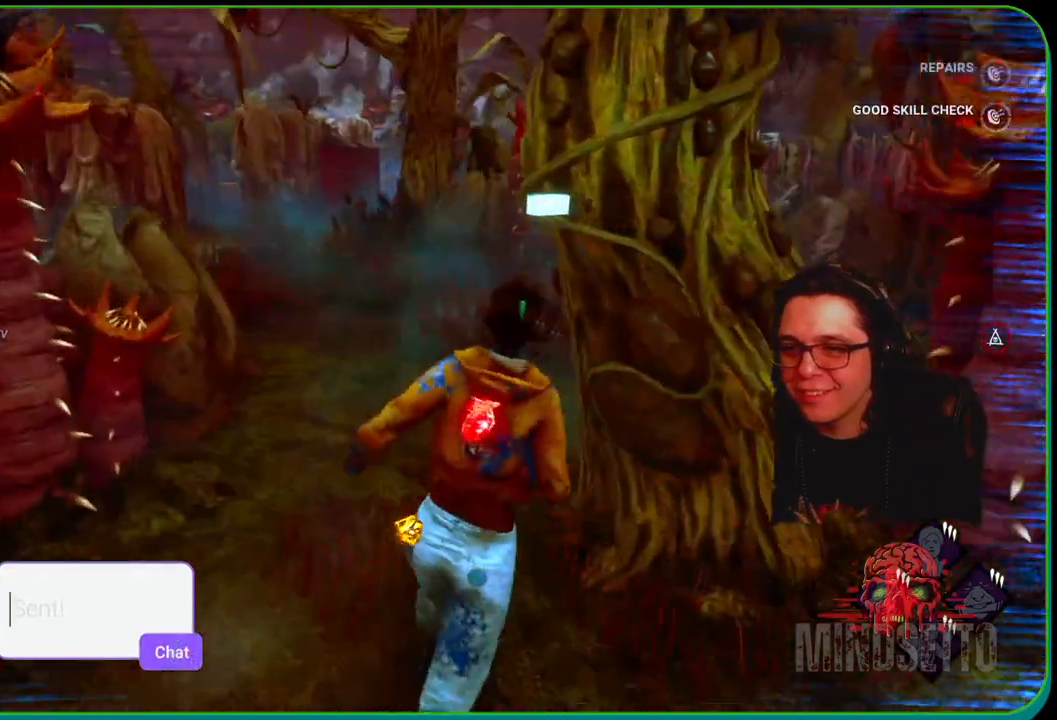
{"buttons": ["L1"], "left_stick": "up", "right_stick": "center", "events": []}
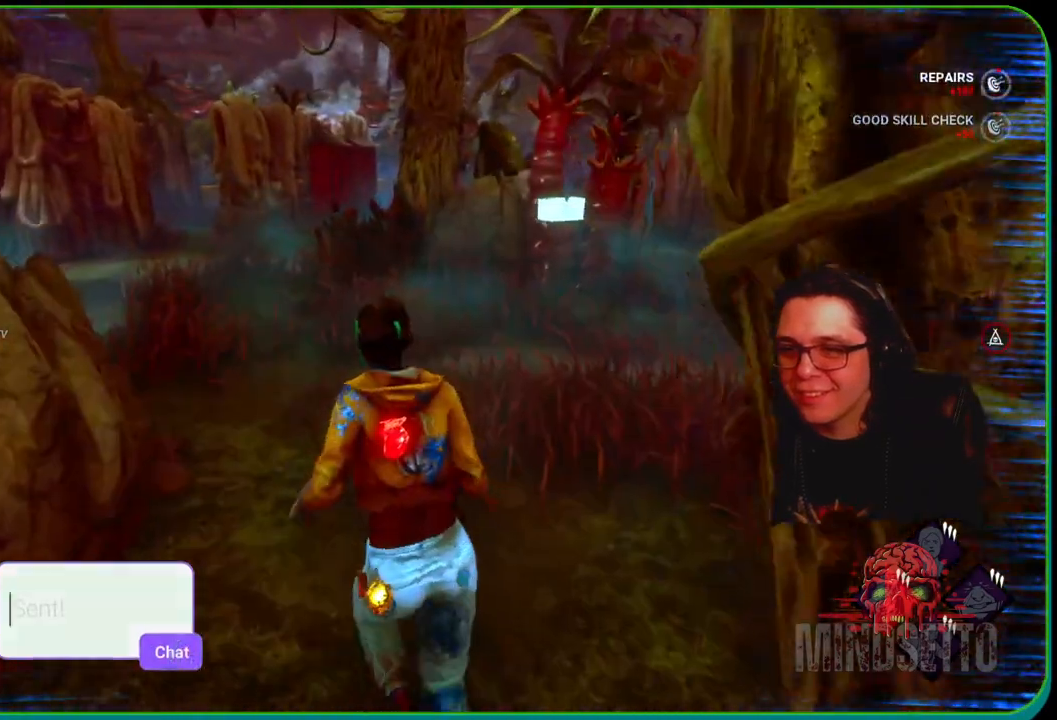
{"buttons": ["L1"], "left_stick": "up", "right_stick": "center", "events": []}
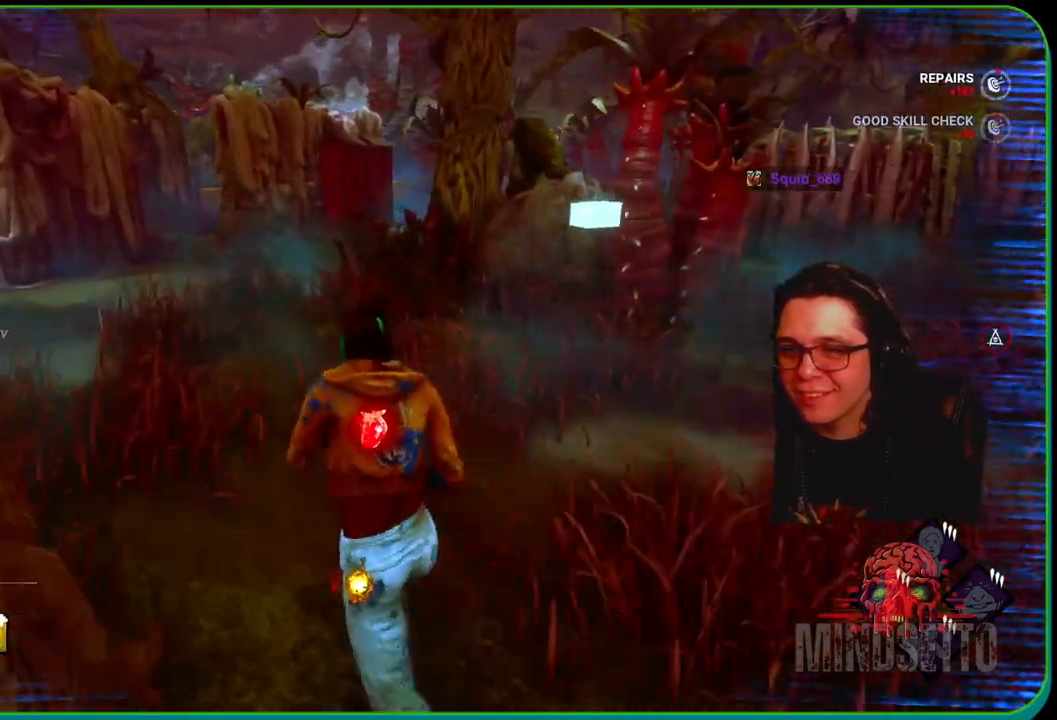
{"buttons": ["L1"], "left_stick": "up", "right_stick": "right", "events": [[100, "right_stick", "left"], [167, "right_stick", "center"], [433, "right_stick", "right"]]}
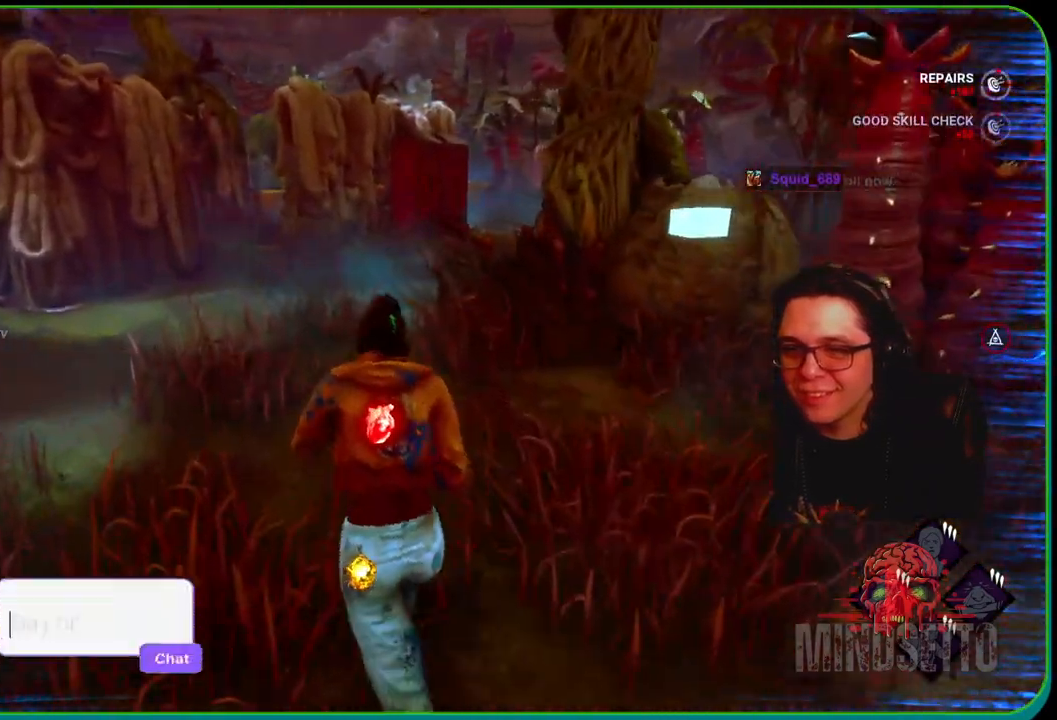
{"buttons": ["L1"], "left_stick": "up", "right_stick": "center", "events": [[33, "left_stick", "up-left"], [67, "right_stick", "center"], [433, "left_stick", "up"]]}
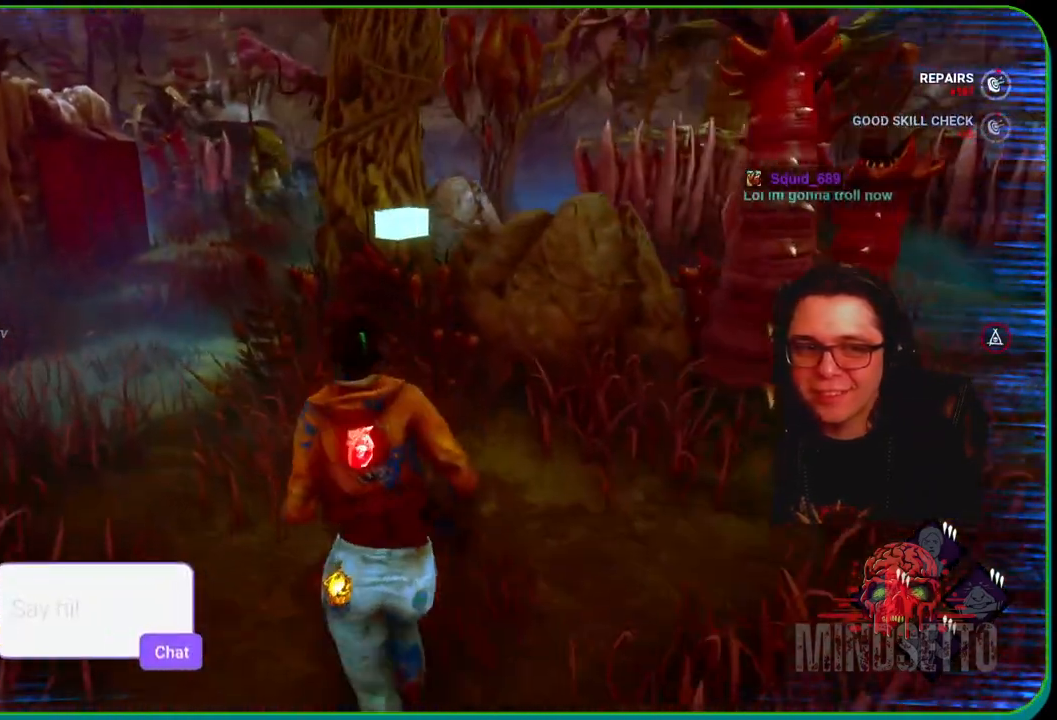
{"buttons": ["L1"], "left_stick": "up", "right_stick": "center", "events": []}
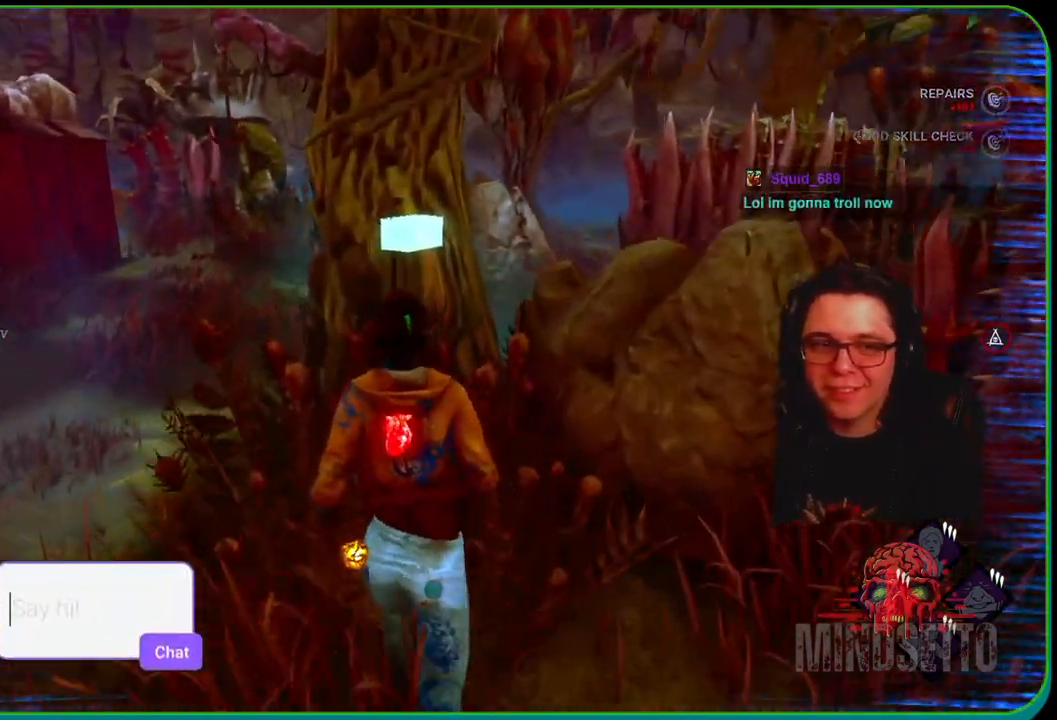
{"buttons": ["L1"], "left_stick": "up-left", "right_stick": "center", "events": [[67, "right_stick", "left"], [150, "left_stick", "up-left"], [233, "right_stick", "center"]]}
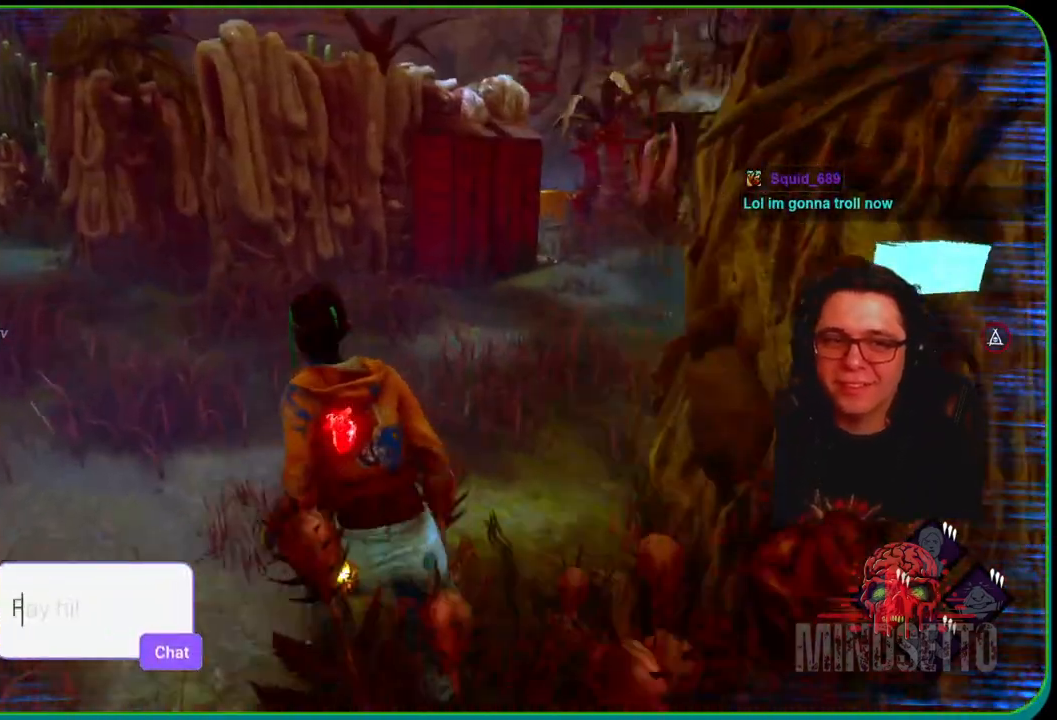
{"buttons": ["L1"], "left_stick": "up-left", "right_stick": "left", "events": [[400, "right_stick", "left"]]}
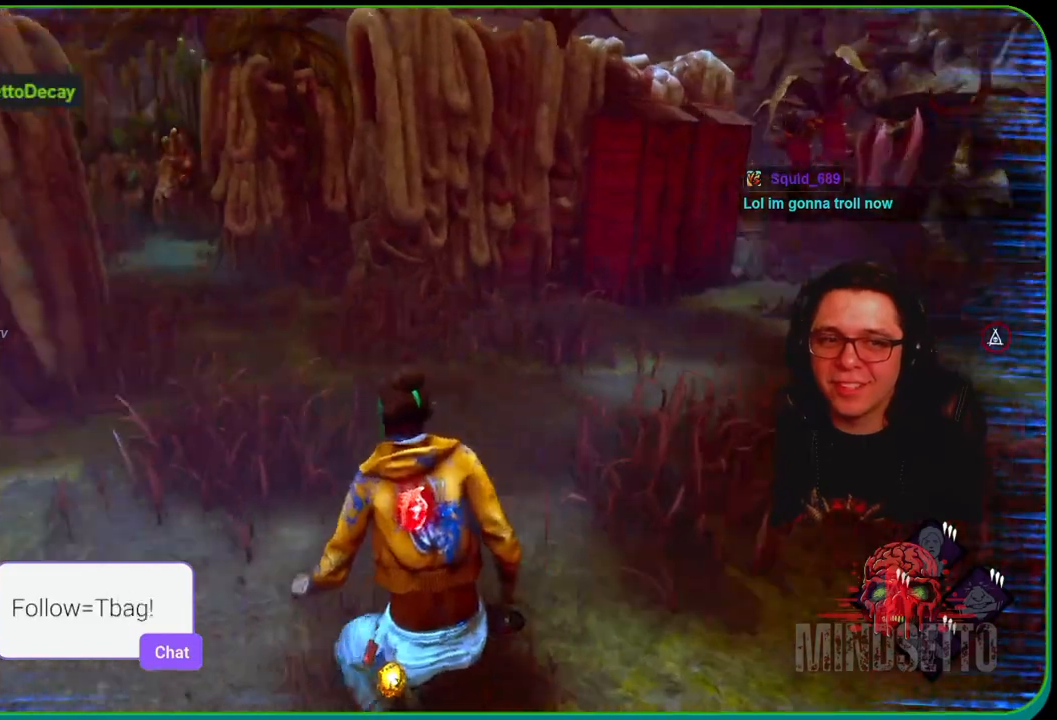
{"buttons": ["L1"], "left_stick": "up-left", "right_stick": "center", "events": [[100, "right_stick", "center"]]}
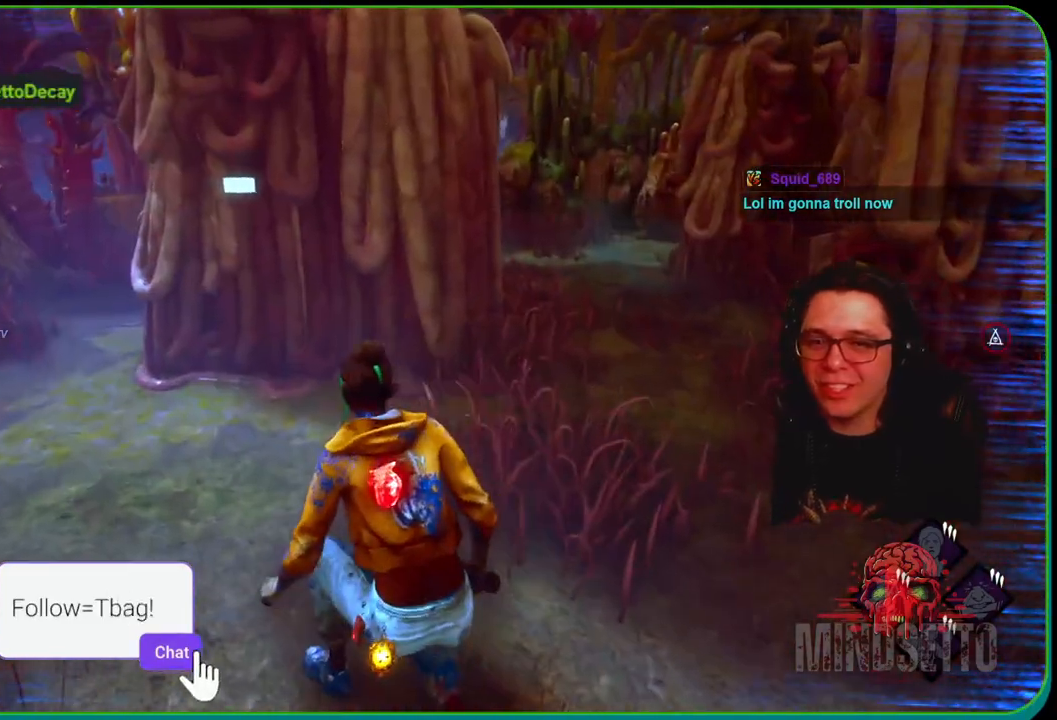
{"buttons": ["L1"], "left_stick": "up", "right_stick": "center", "events": [[200, "right_stick", "left"], [367, "left_stick", "up"], [367, "right_stick", "center"]]}
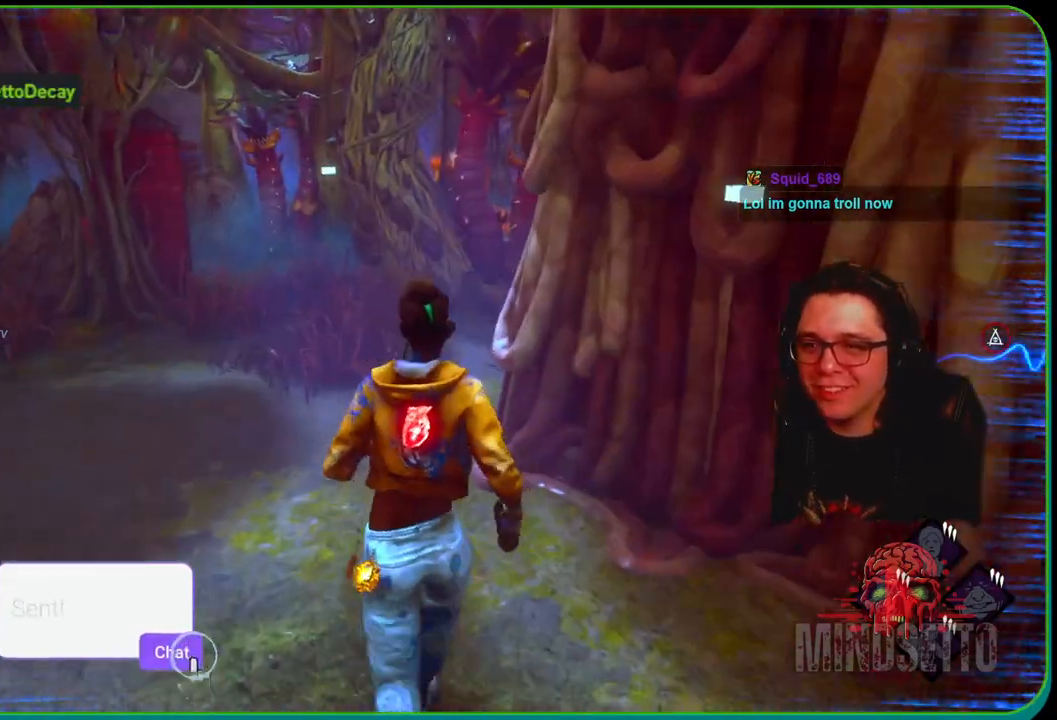
{"buttons": ["L1"], "left_stick": "up", "right_stick": "center", "events": []}